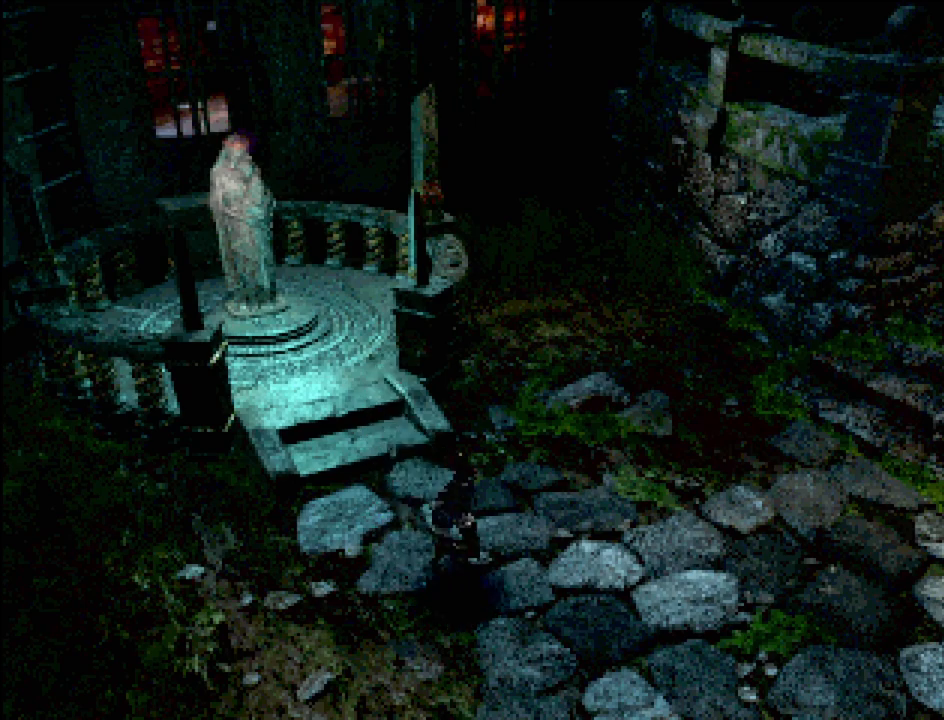
Gameplay with a controller (PlayStation layout); each line is a JSON object with the inputs held at the frame after it. "events" lists button and stick changes between this image and that frame as [ms after this image, input, new state], when the widget could be followed in between. Not read: L3 R3.
{"buttons": [], "events": []}
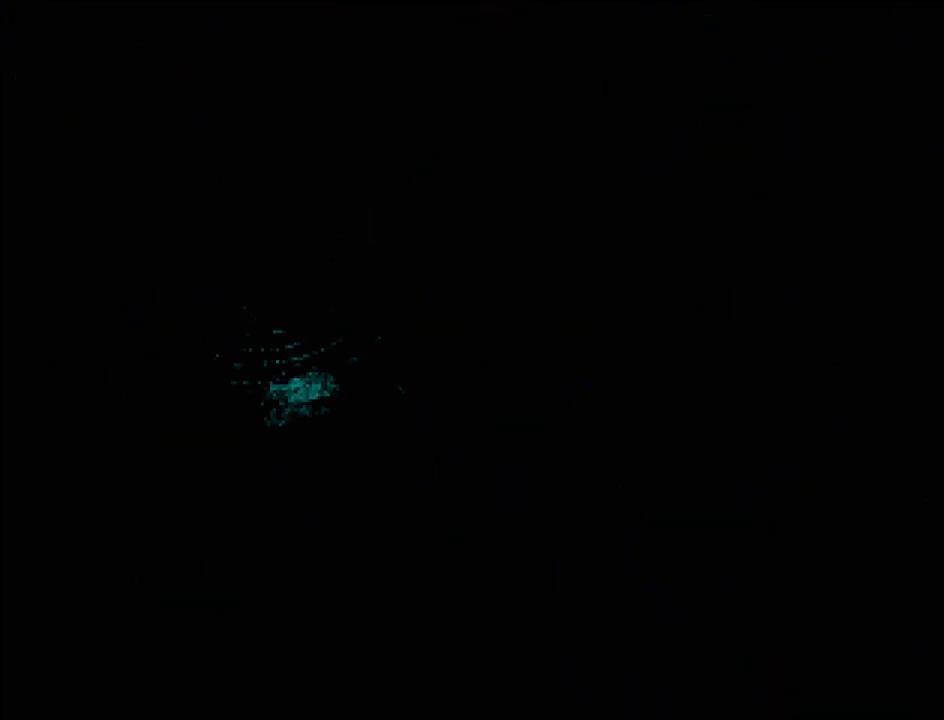
{"buttons": [], "events": []}
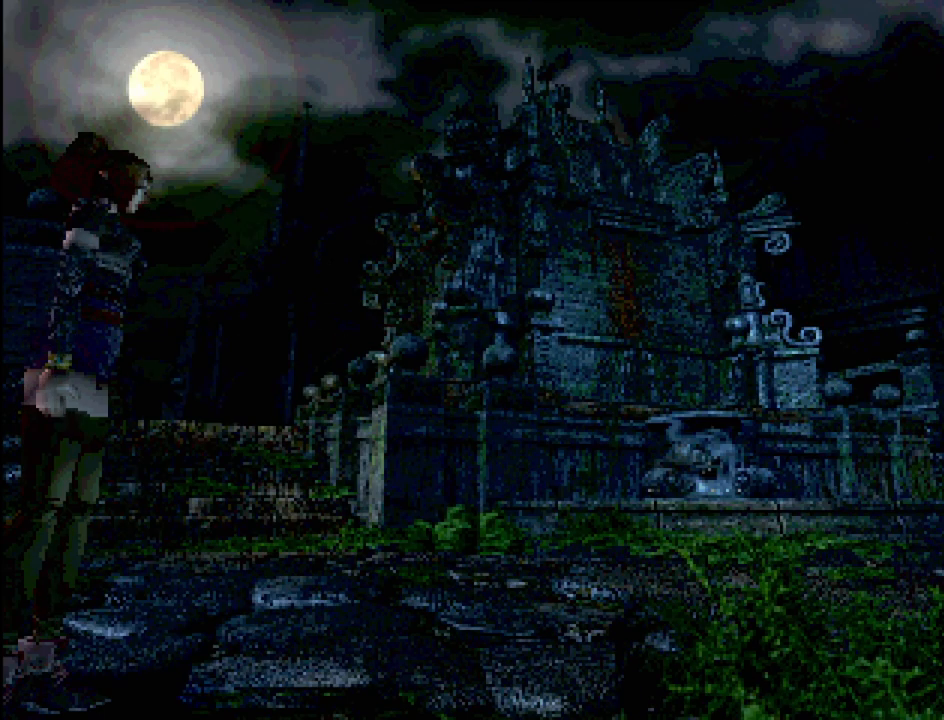
{"buttons": [], "events": []}
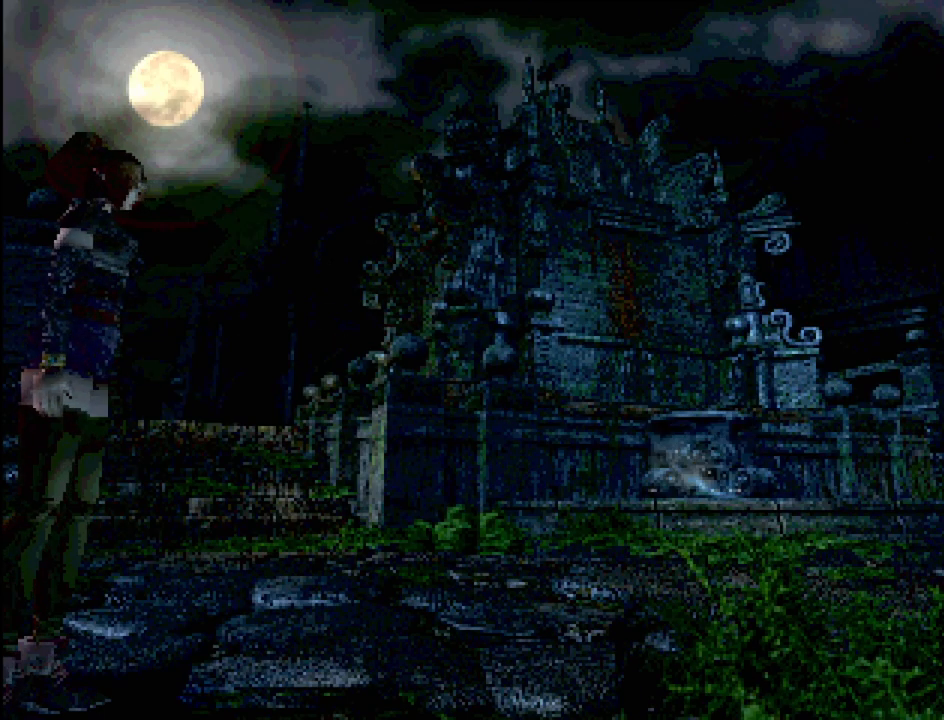
{"buttons": ["CIRCLE", "DPAD_RIGHT"], "events": [[67, "DPAD_RIGHT", "down"], [100, "CIRCLE", "down"]]}
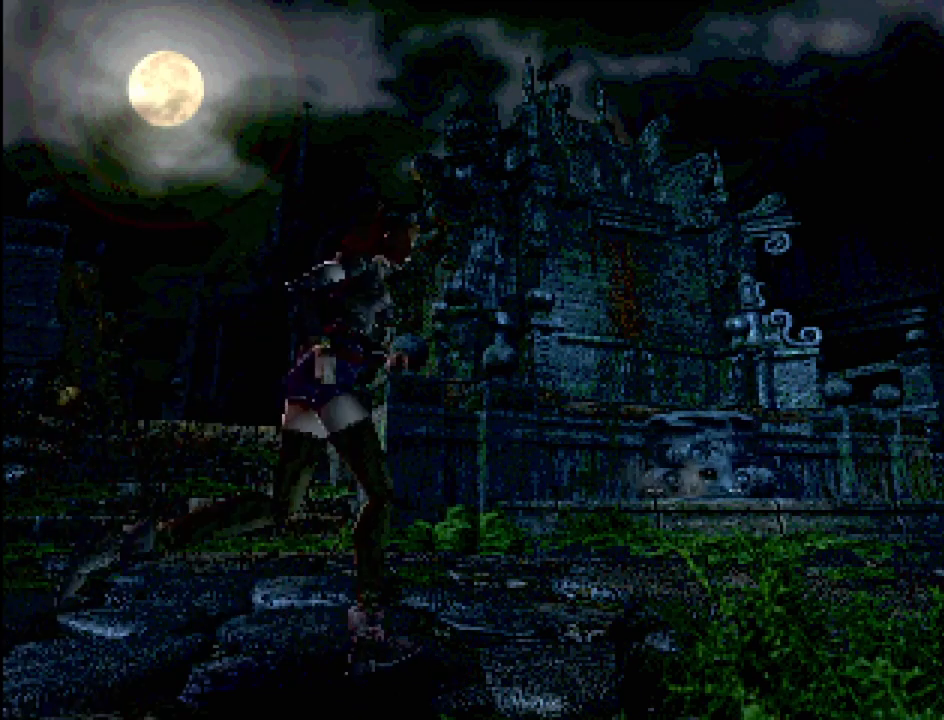
{"buttons": ["CIRCLE", "DPAD_RIGHT"], "events": []}
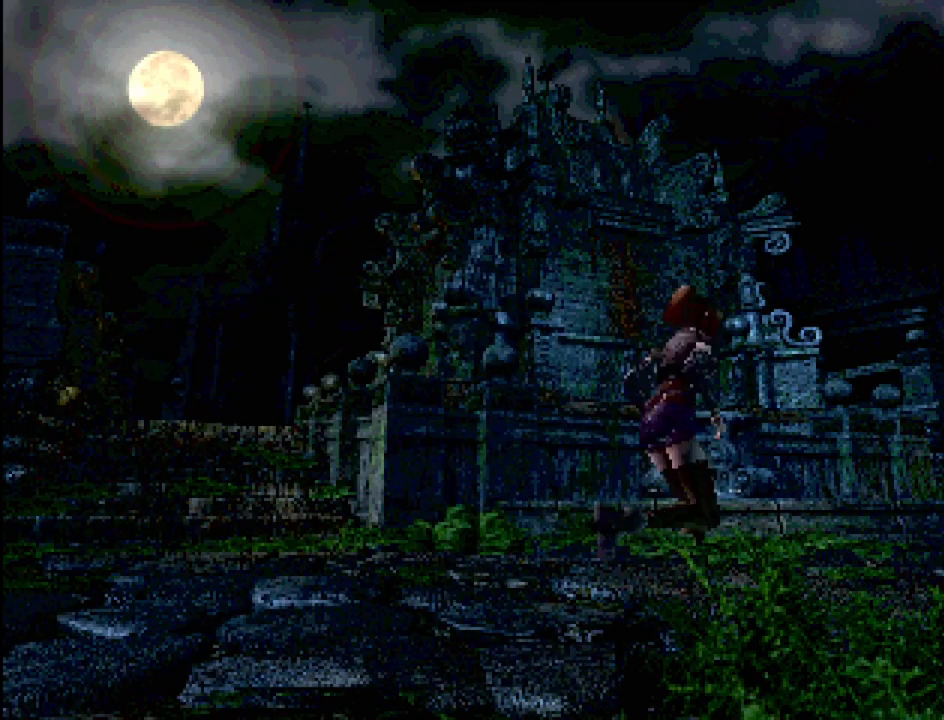
{"buttons": ["CIRCLE", "DPAD_RIGHT"], "events": []}
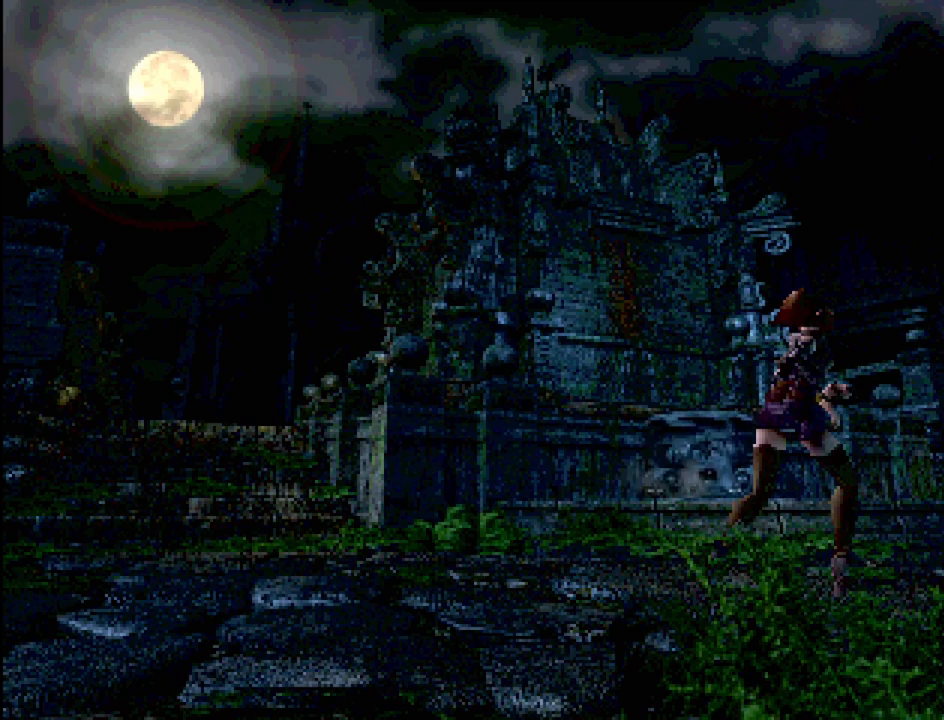
{"buttons": [], "events": [[183, "DPAD_RIGHT", "up"], [233, "CIRCLE", "up"]]}
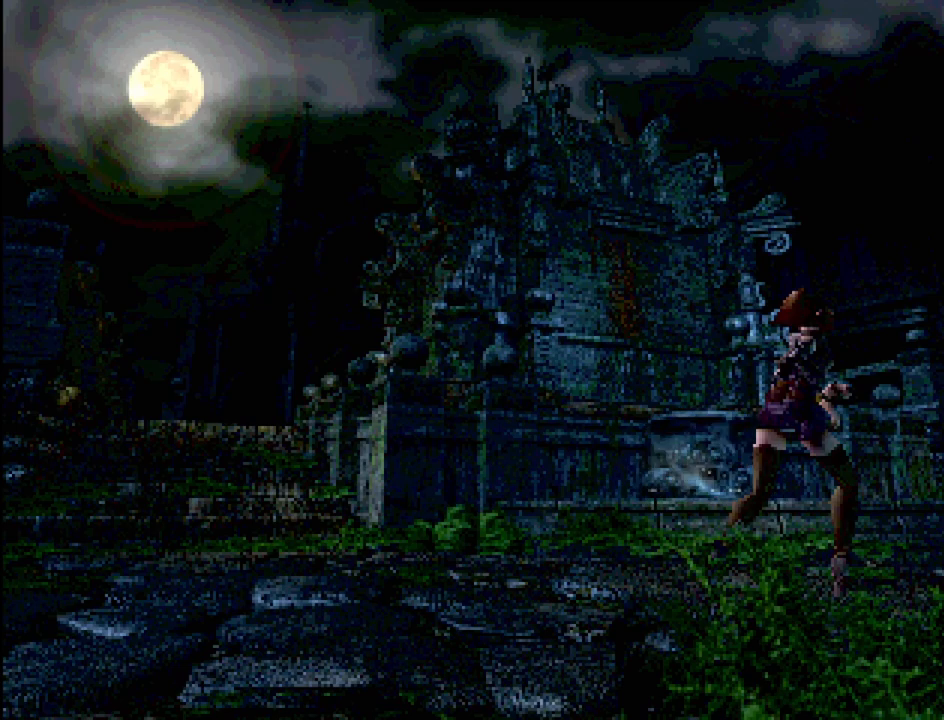
{"buttons": [], "events": []}
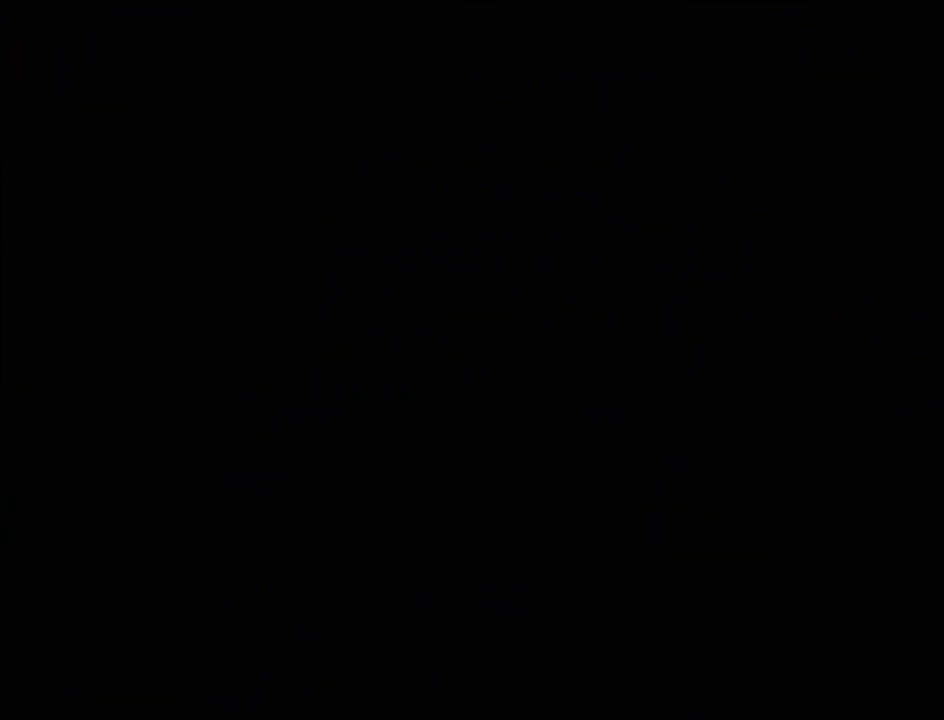
{"buttons": [], "events": []}
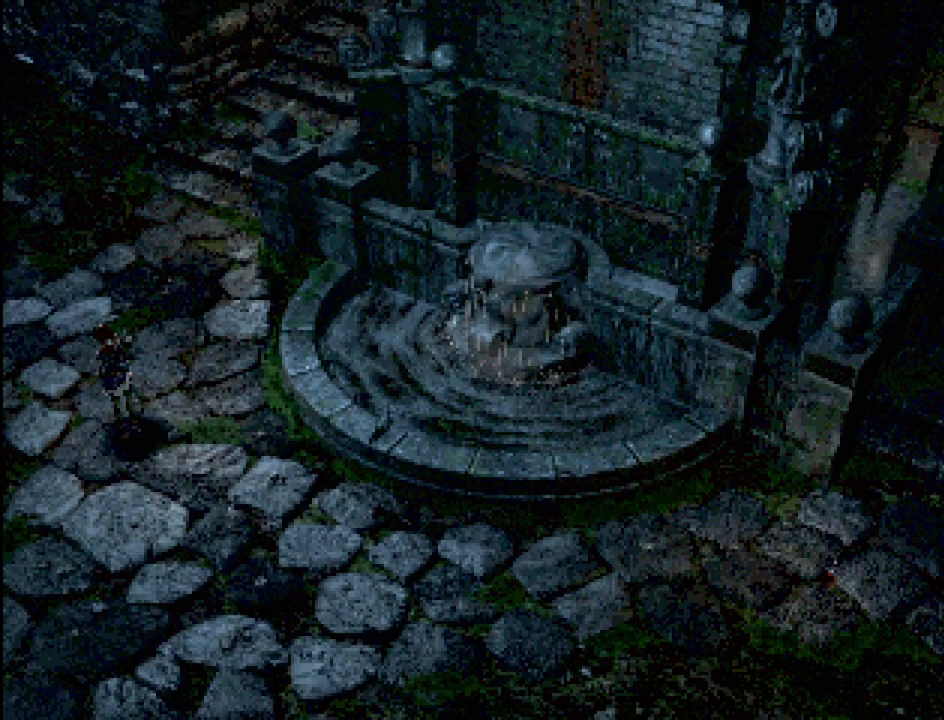
{"buttons": ["CIRCLE", "DPAD_RIGHT"], "events": [[333, "CIRCLE", "down"], [400, "DPAD_RIGHT", "down"]]}
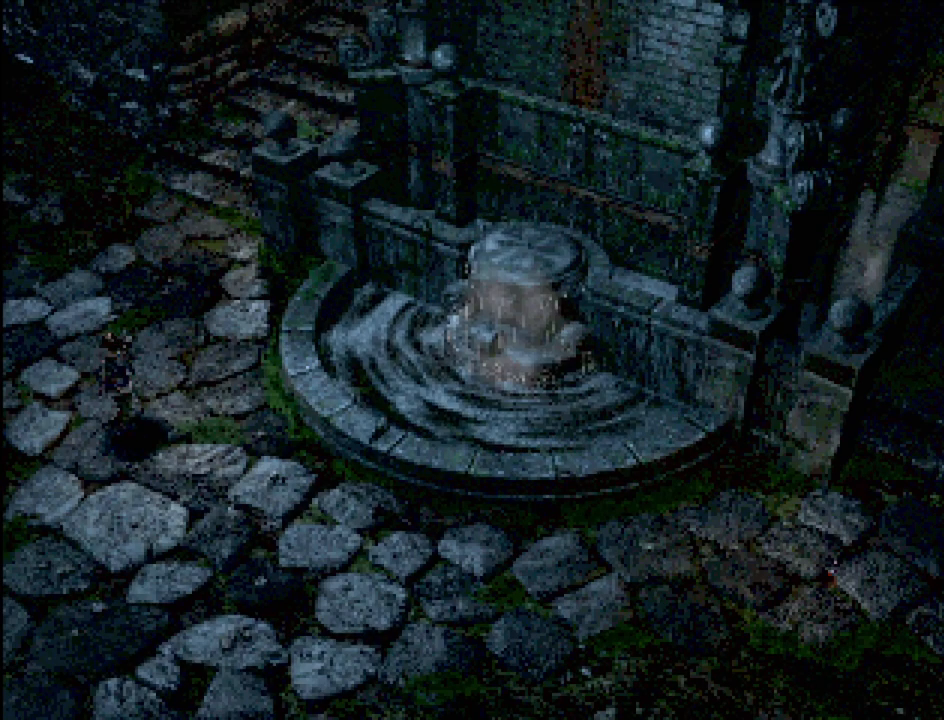
{"buttons": ["CIRCLE", "DPAD_RIGHT"], "events": []}
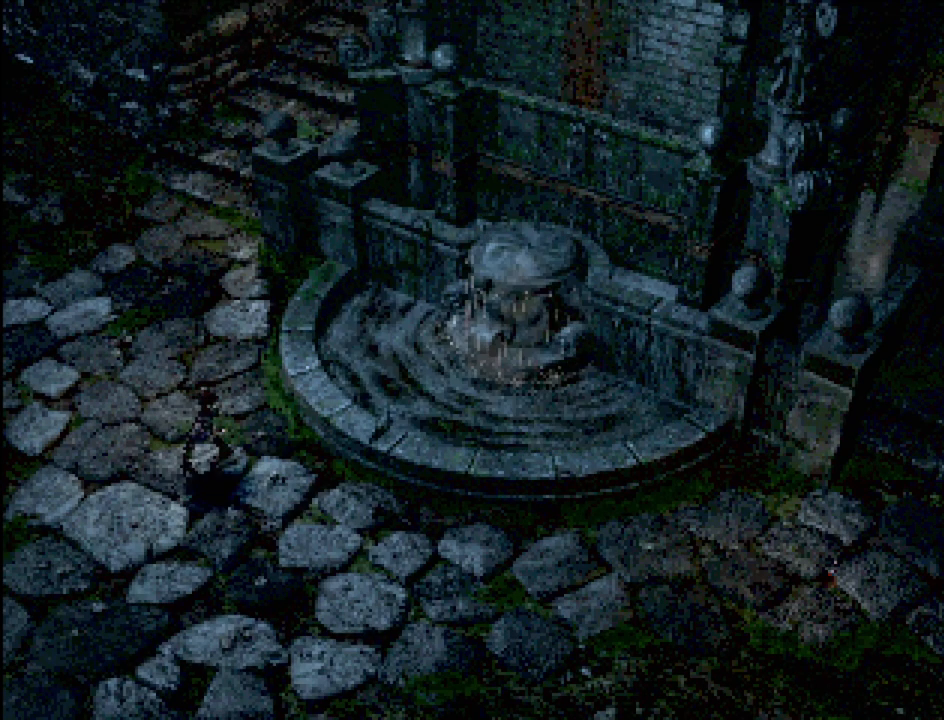
{"buttons": ["CIRCLE", "DPAD_UP"], "events": [[333, "DPAD_UP", "down"], [450, "DPAD_RIGHT", "up"]]}
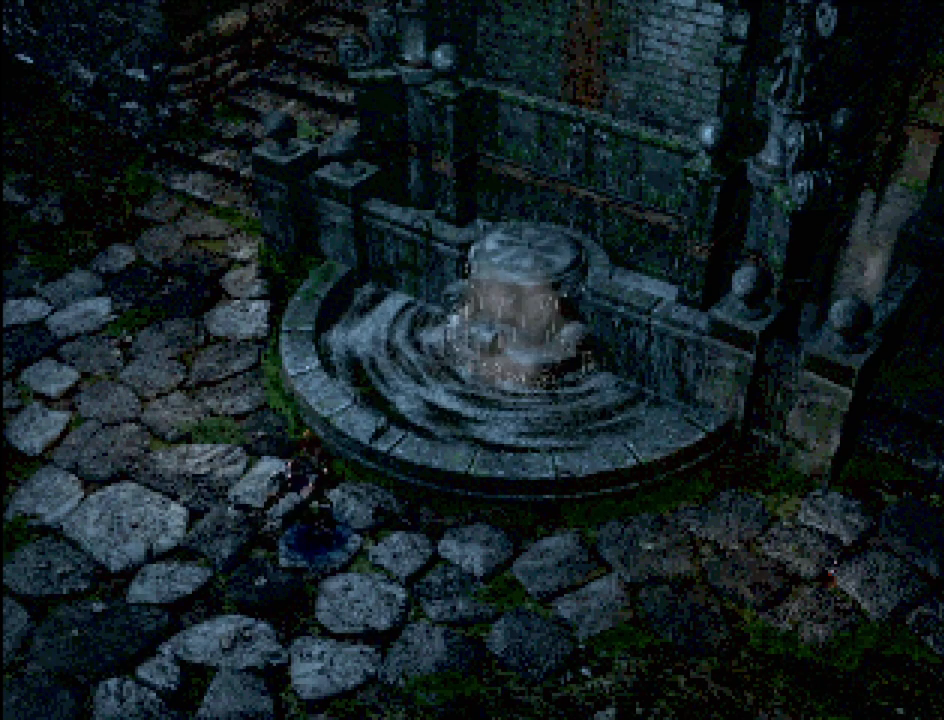
{"buttons": [], "events": [[167, "CIRCLE", "up"], [317, "DPAD_UP", "up"], [350, "DPAD_UP", "down"], [433, "DPAD_UP", "up"]]}
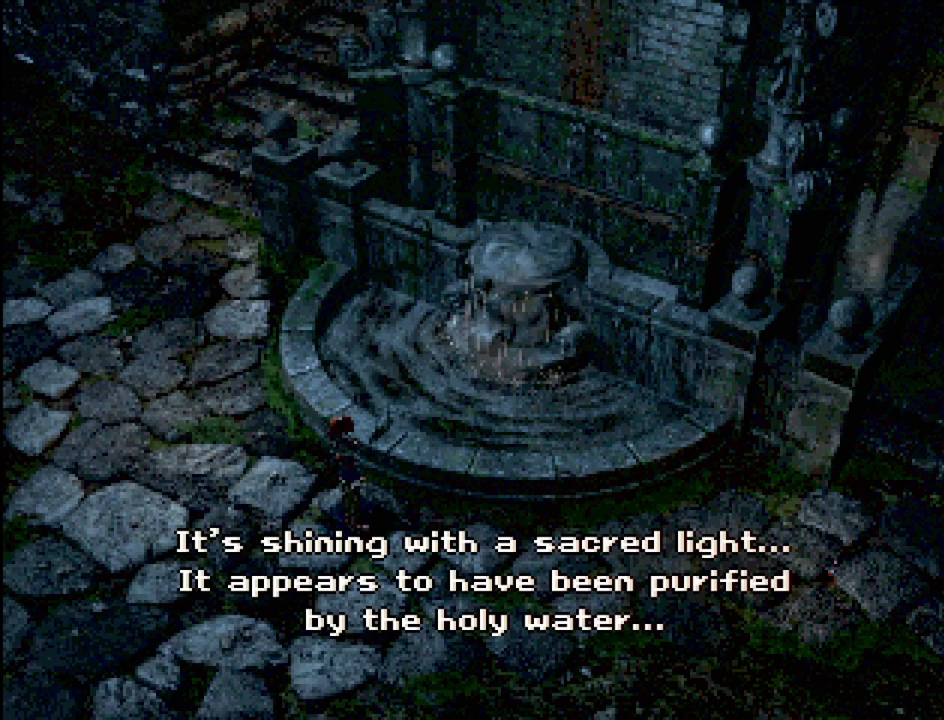
{"buttons": [], "events": []}
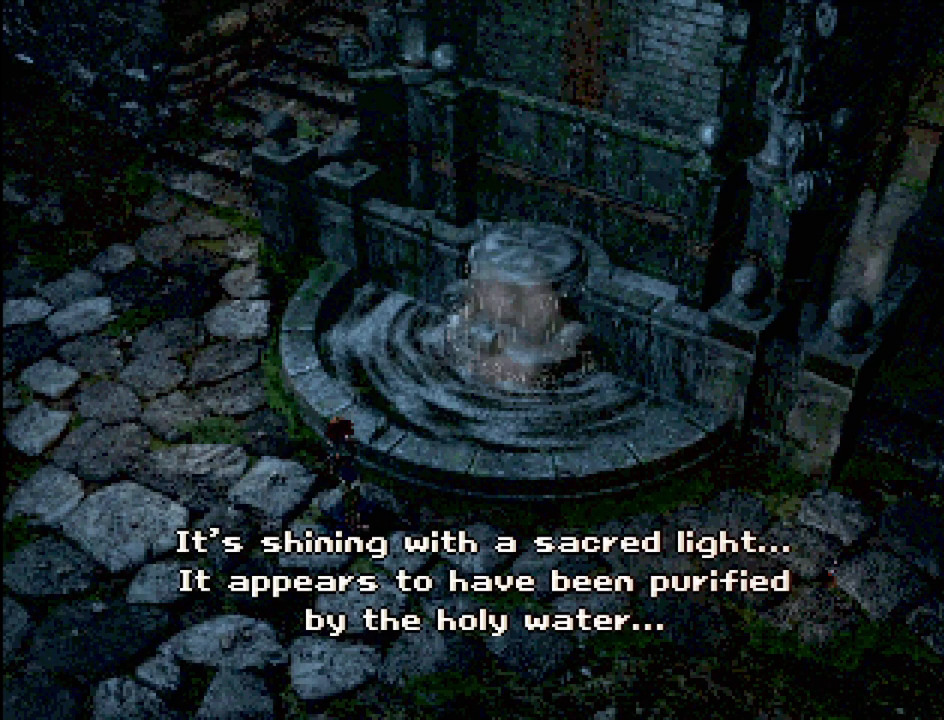
{"buttons": [], "events": []}
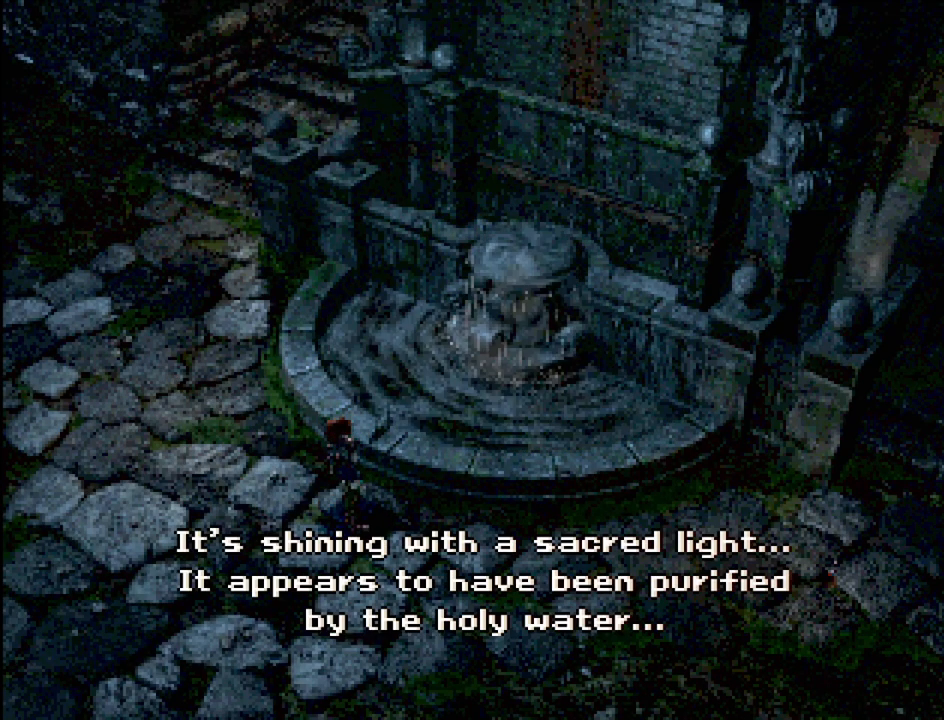
{"buttons": [], "events": []}
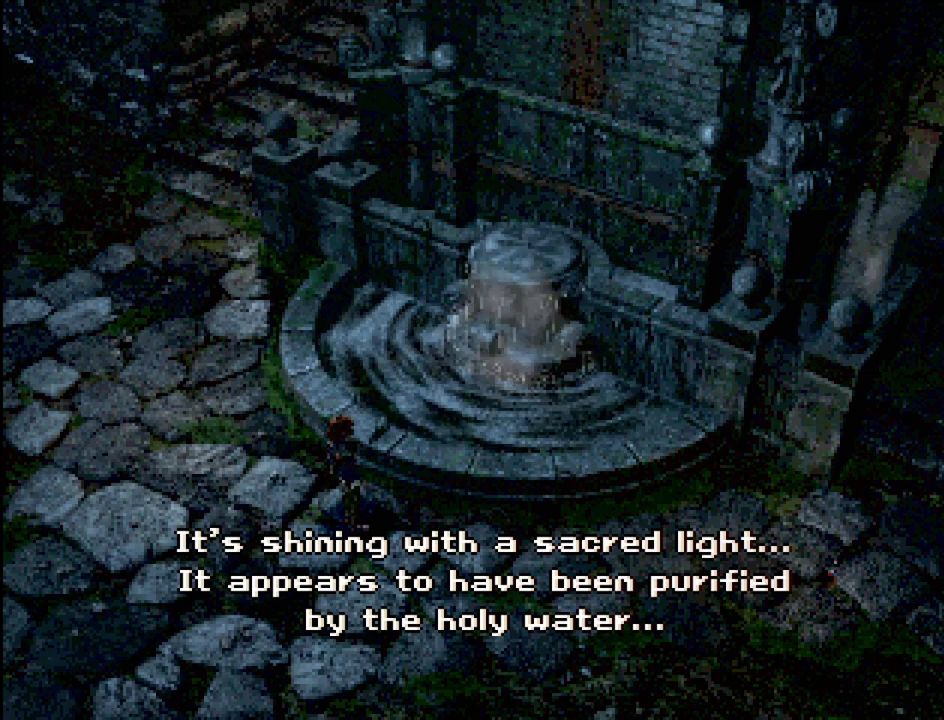
{"buttons": [], "events": [[33, "CROSS", "down"], [217, "CROSS", "up"]]}
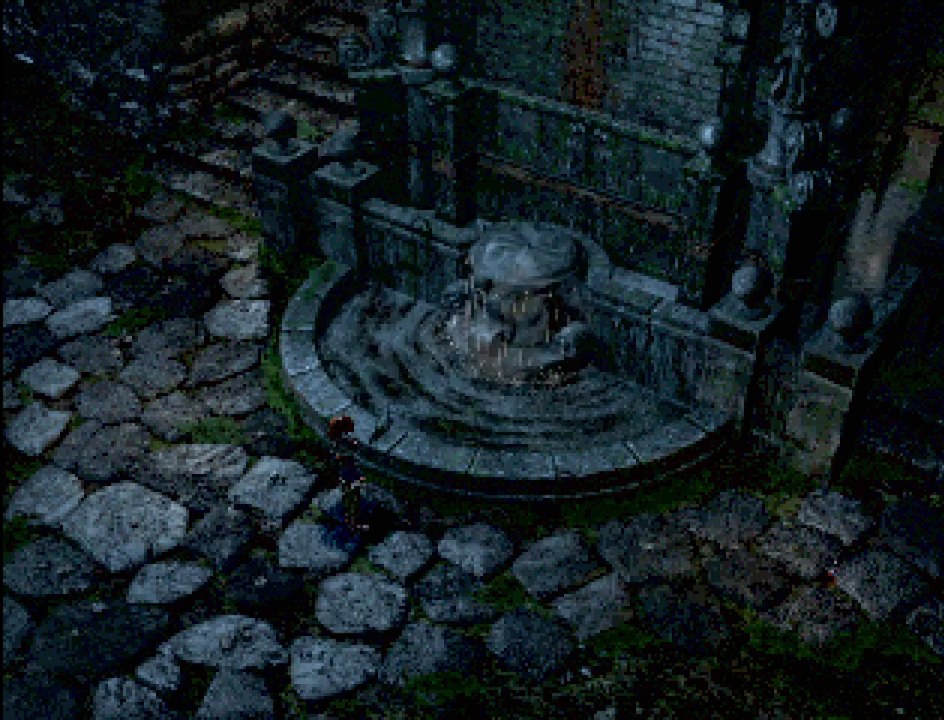
{"buttons": [], "events": []}
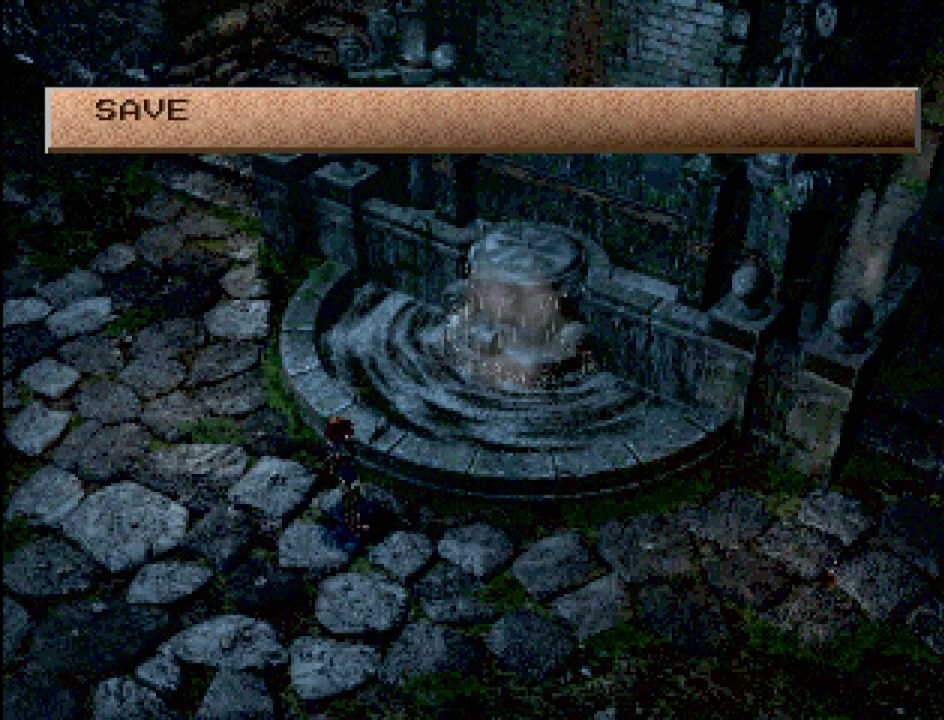
{"buttons": [], "events": []}
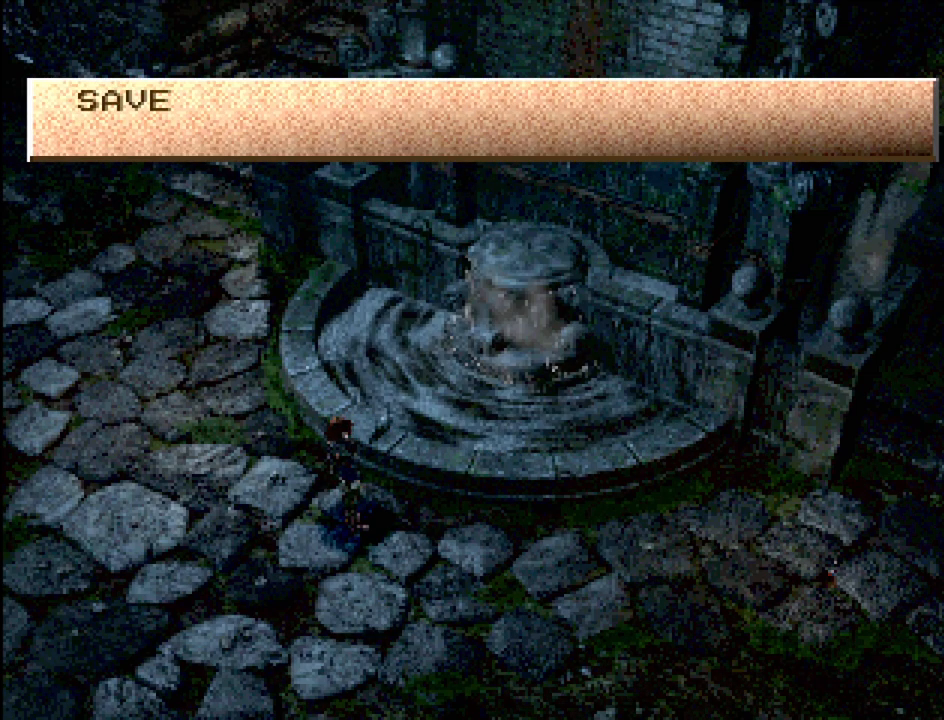
{"buttons": ["CROSS"], "events": [[500, "CROSS", "down"]]}
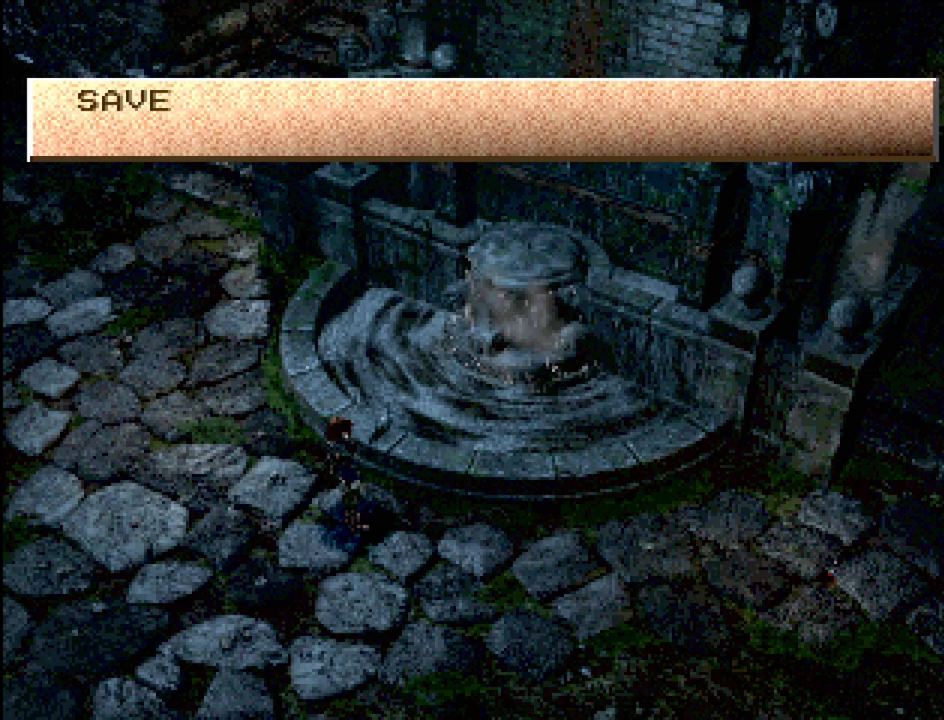
{"buttons": [], "events": [[167, "CROSS", "up"]]}
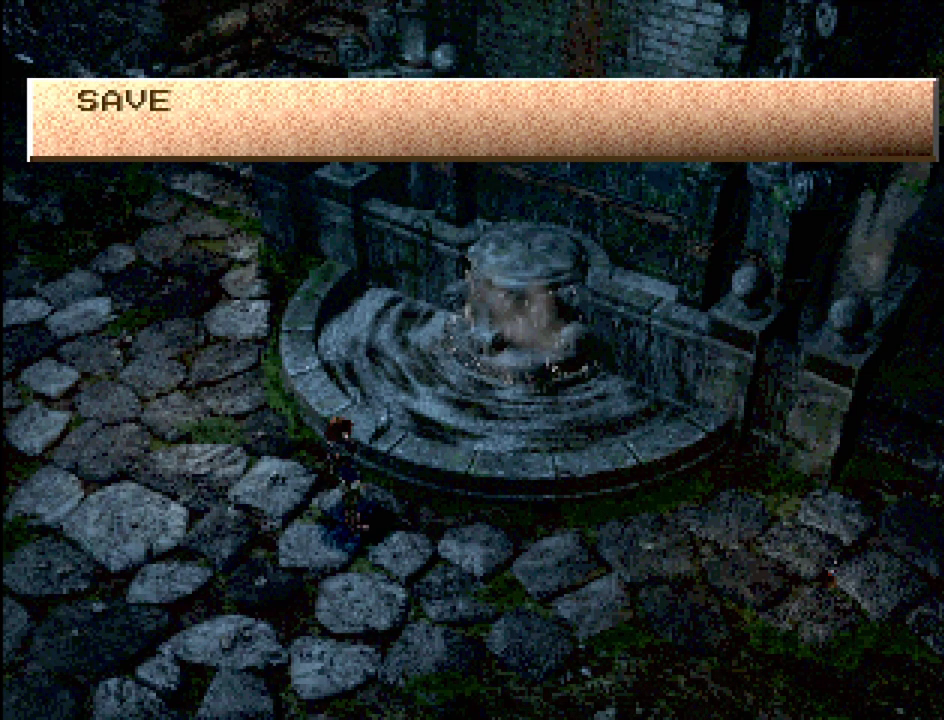
{"buttons": [], "events": []}
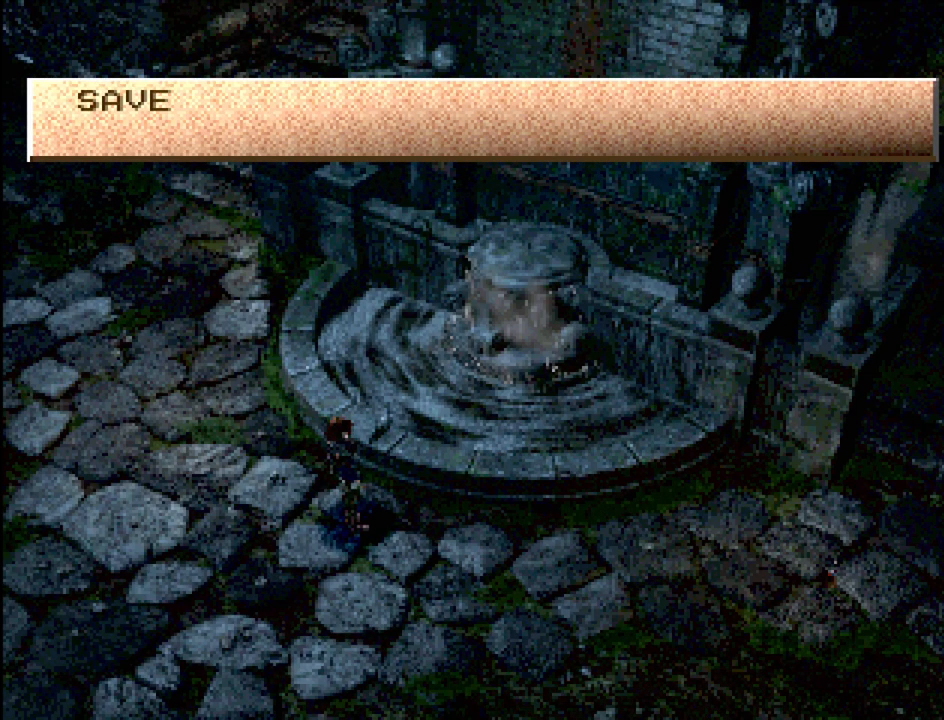
{"buttons": [], "events": []}
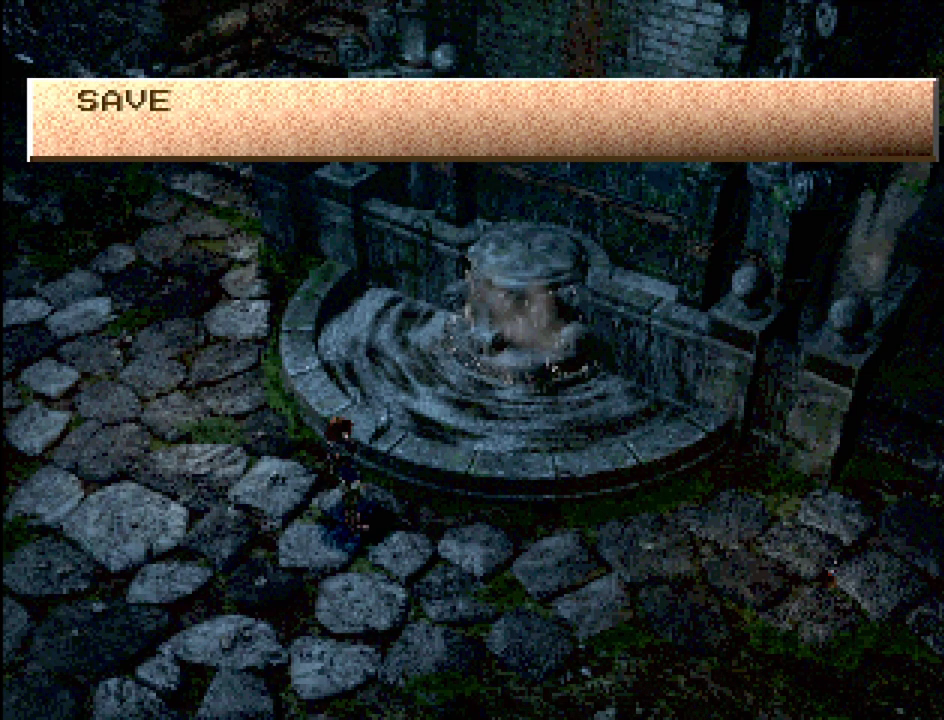
{"buttons": [], "events": []}
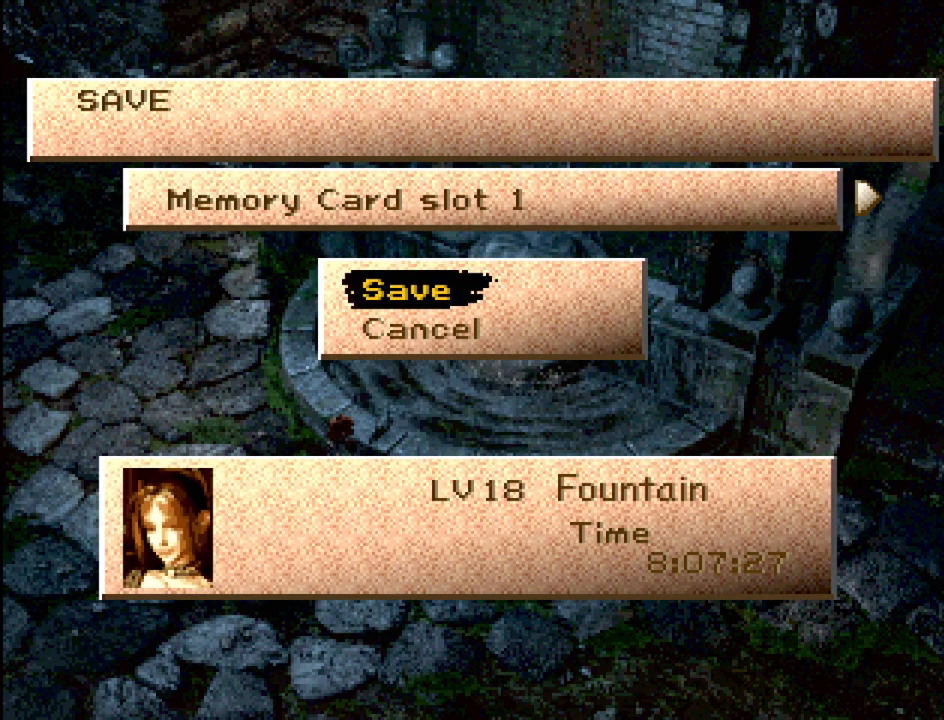
{"buttons": [], "events": [[183, "CROSS", "down"], [350, "CROSS", "up"]]}